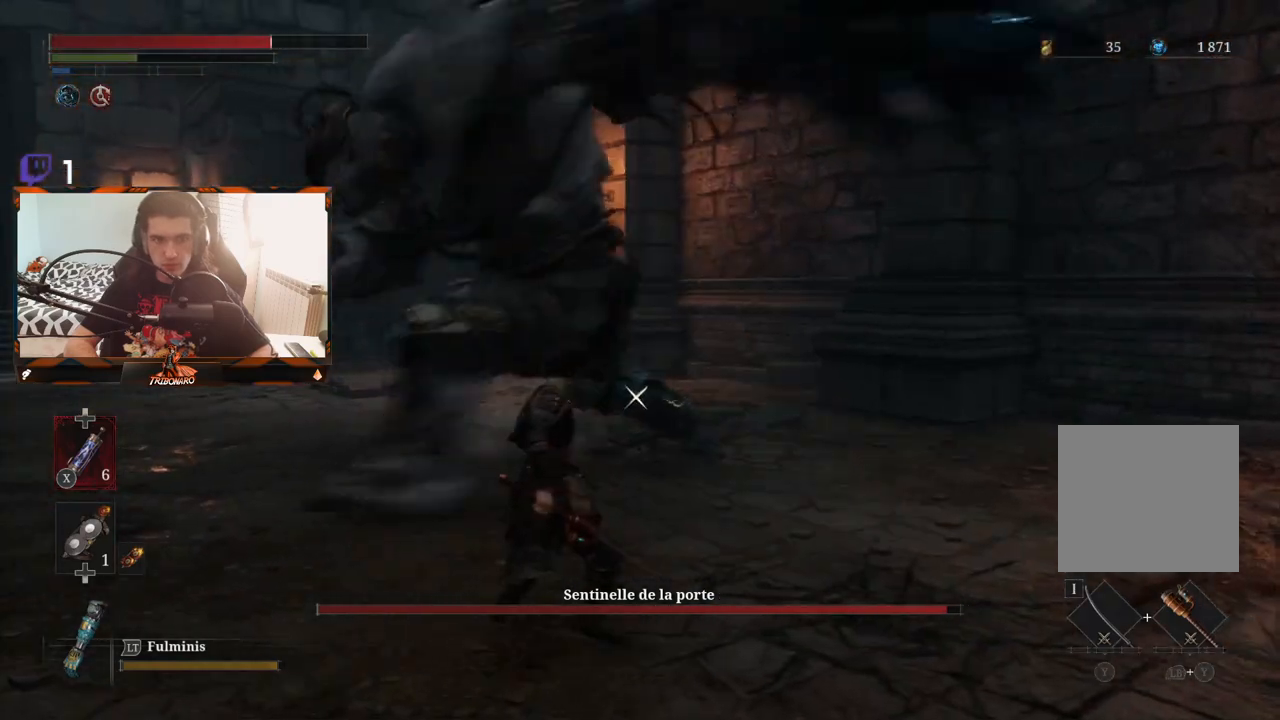
Gameplay with a controller (Xbox layout); each line is a JSON object with the inputs held at the frame after it. "events" lists button and stick changes between this image and that frame as [ms after this image, input, new state], when the widget could be followed in between.
{"buttons": [], "left_stick": "left", "right_stick": "center", "events": [[183, "B", "down"], [267, "B", "up"], [317, "B", "down"], [400, "B", "up"]]}
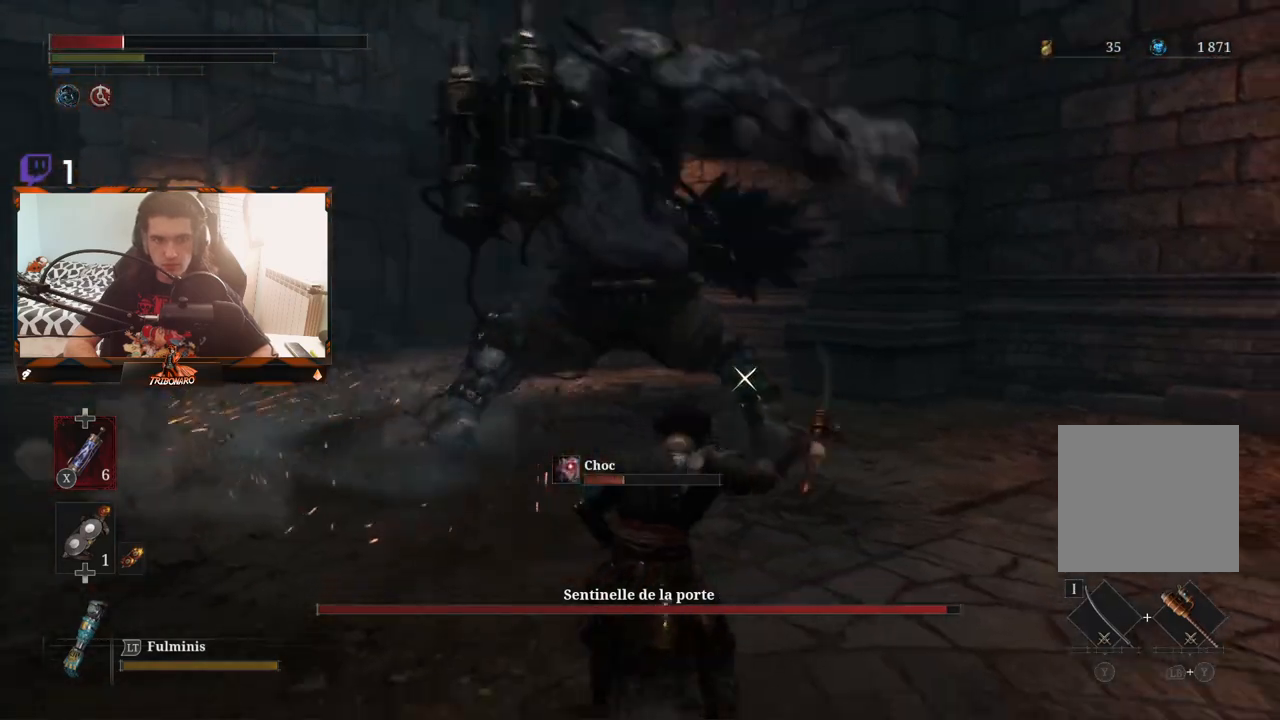
{"buttons": [], "left_stick": "left", "right_stick": "center", "events": []}
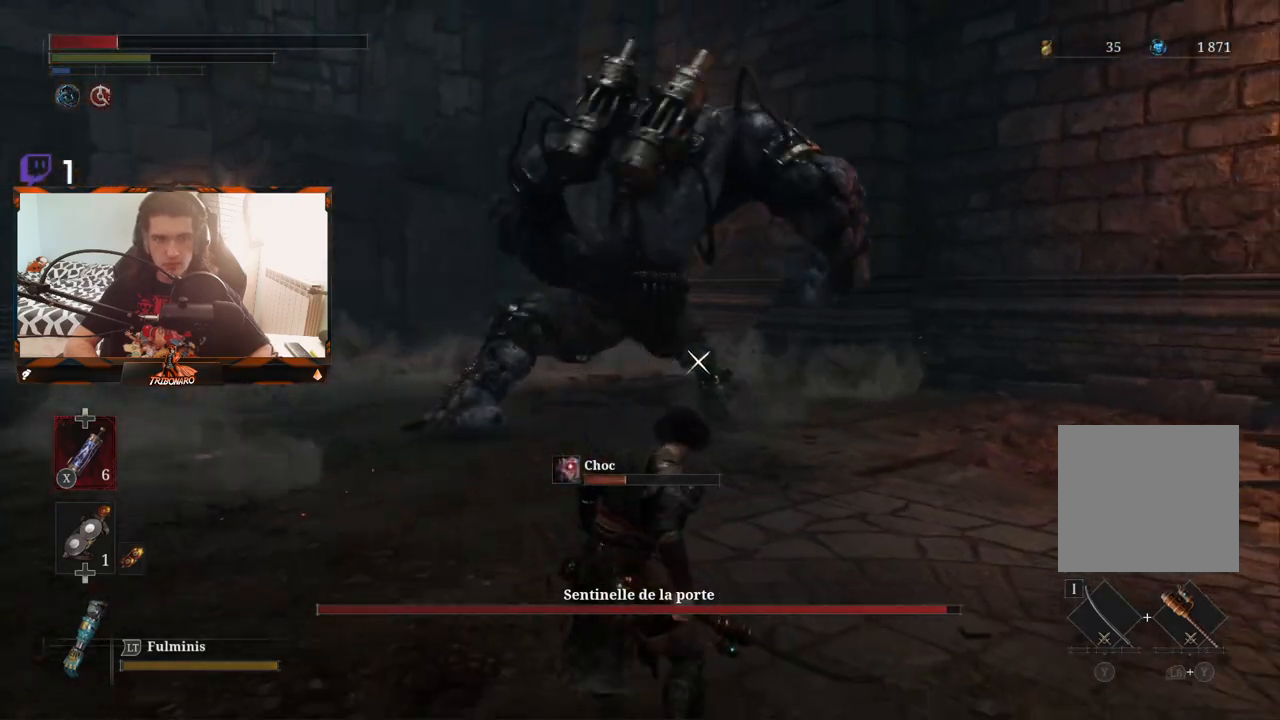
{"buttons": [], "left_stick": "left", "right_stick": "center", "events": []}
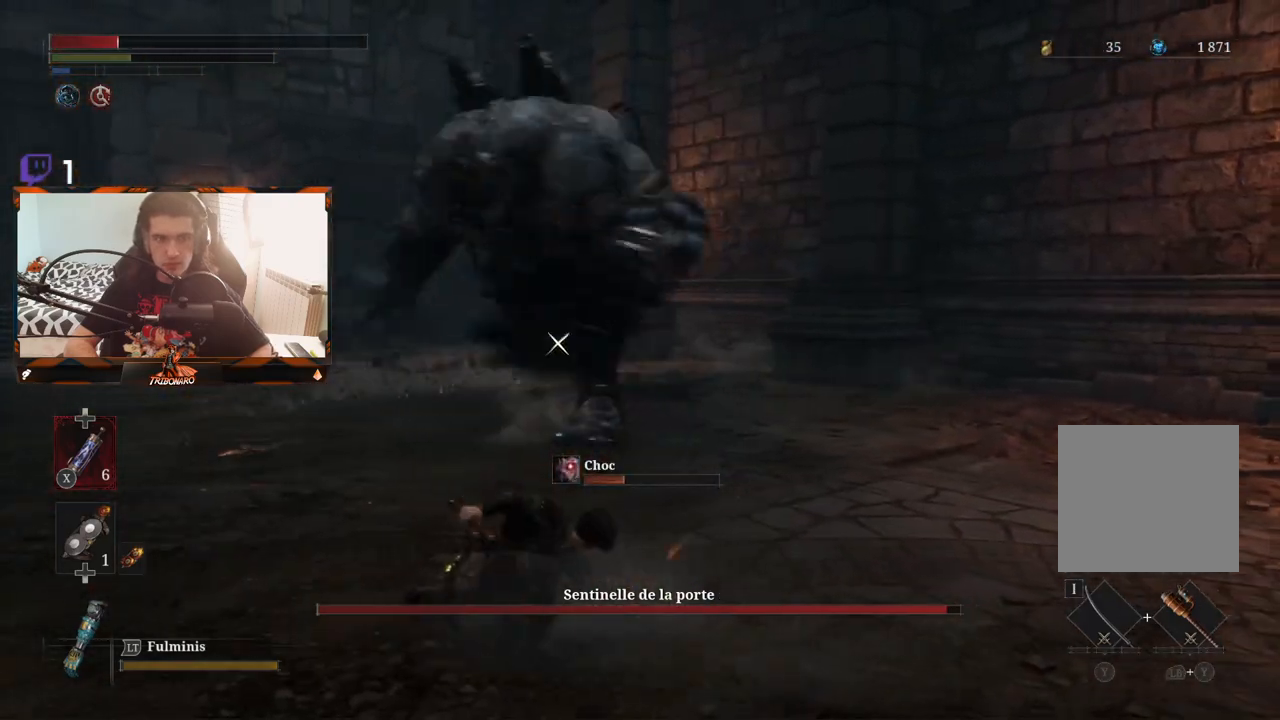
{"buttons": [], "left_stick": "up-left", "right_stick": "center", "events": [[100, "X", "down"], [183, "X", "up"], [183, "left_stick", "up-left"]]}
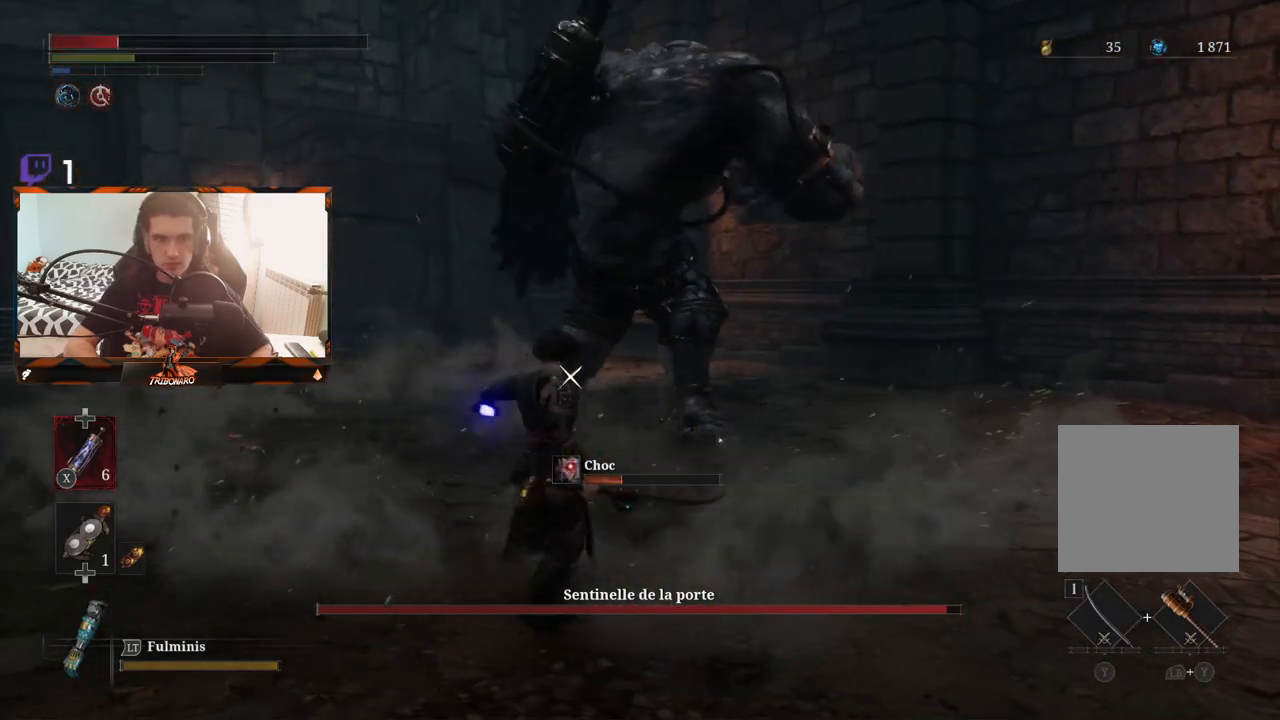
{"buttons": [], "left_stick": "up-left", "right_stick": "center", "events": [[67, "left_stick", "center"], [317, "left_stick", "up-left"]]}
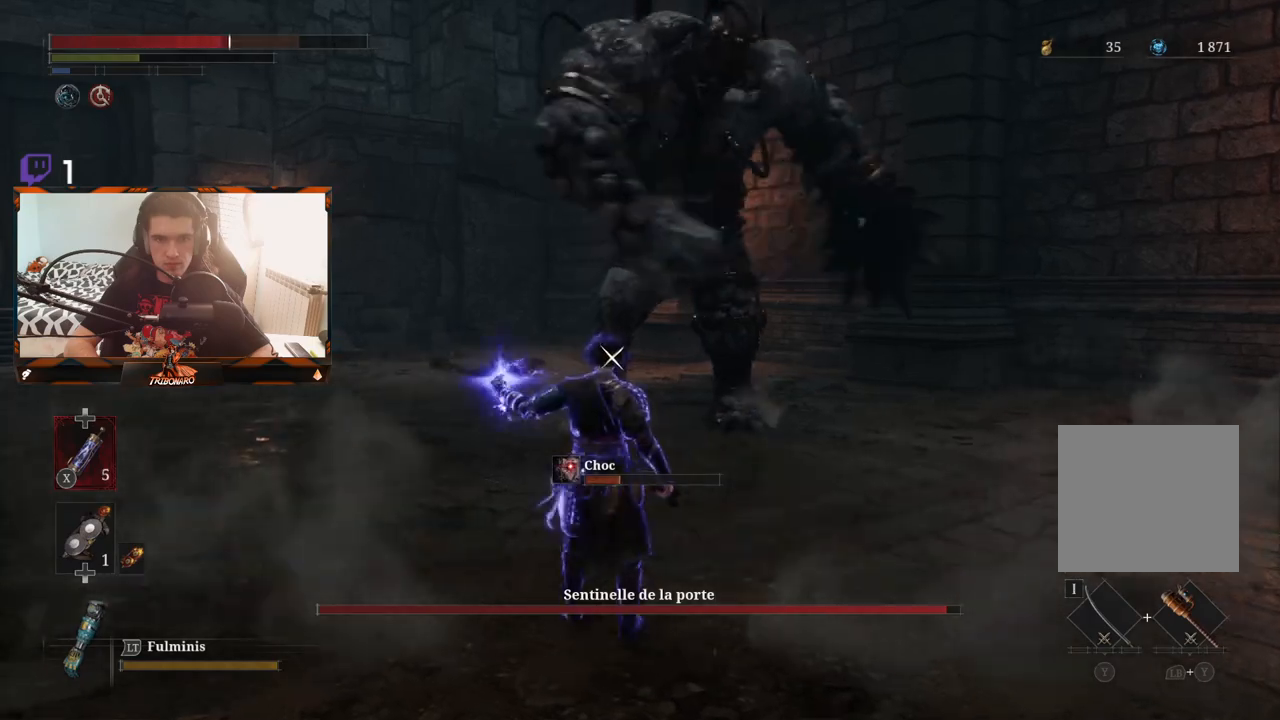
{"buttons": [], "left_stick": "up", "right_stick": "center", "events": [[33, "left_stick", "up"]]}
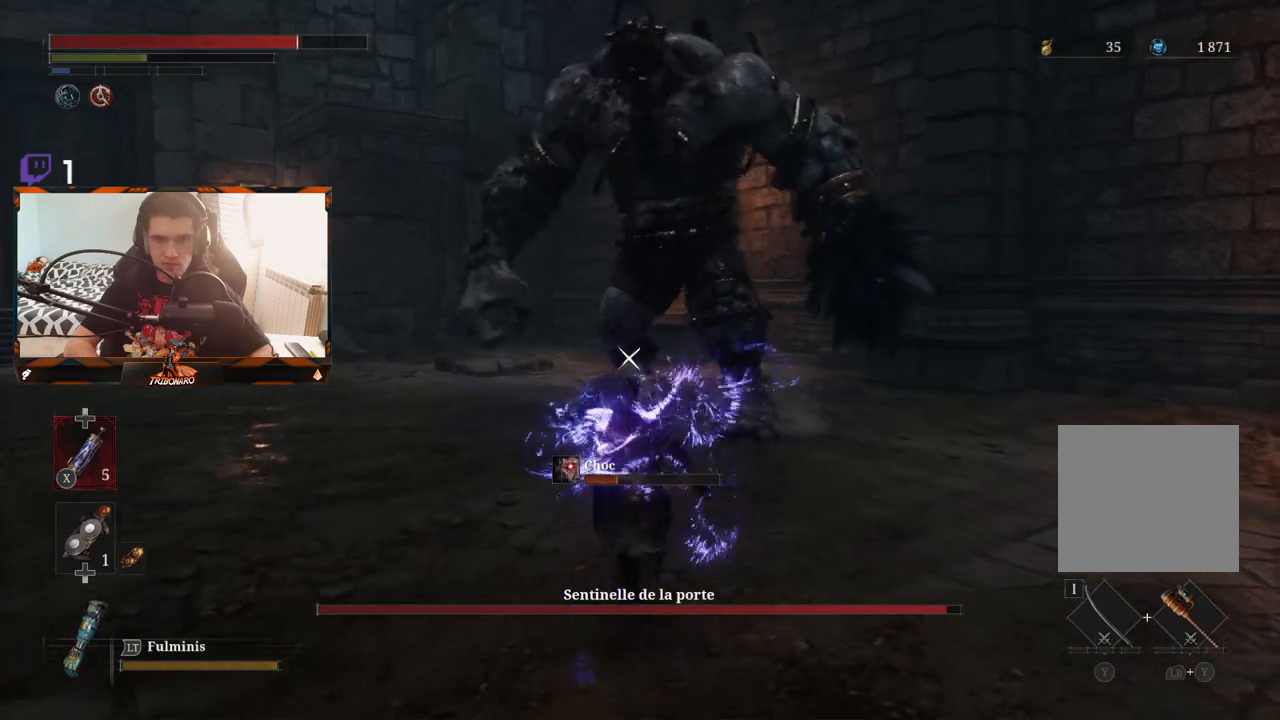
{"buttons": [], "left_stick": "up-left", "right_stick": "center", "events": [[267, "left_stick", "up-left"]]}
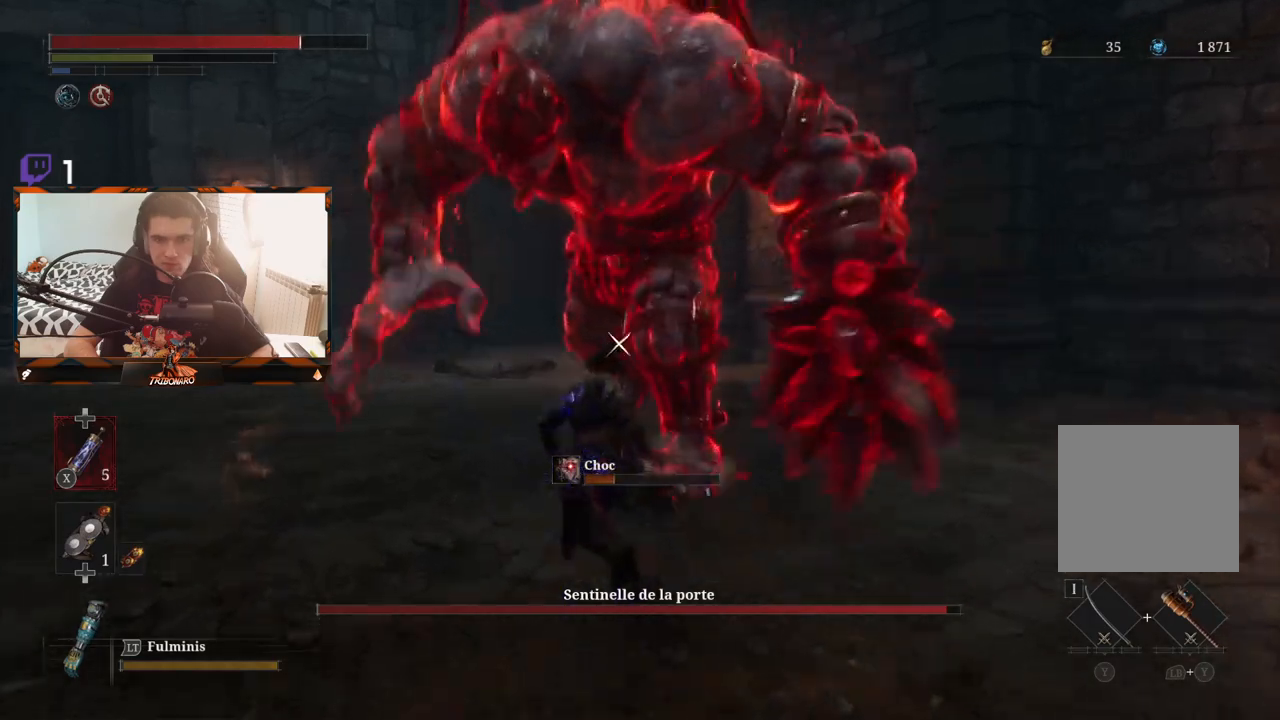
{"buttons": [], "left_stick": "right", "right_stick": "center", "events": [[200, "left_stick", "up-right"], [317, "left_stick", "right"], [367, "B", "down"], [450, "B", "up"]]}
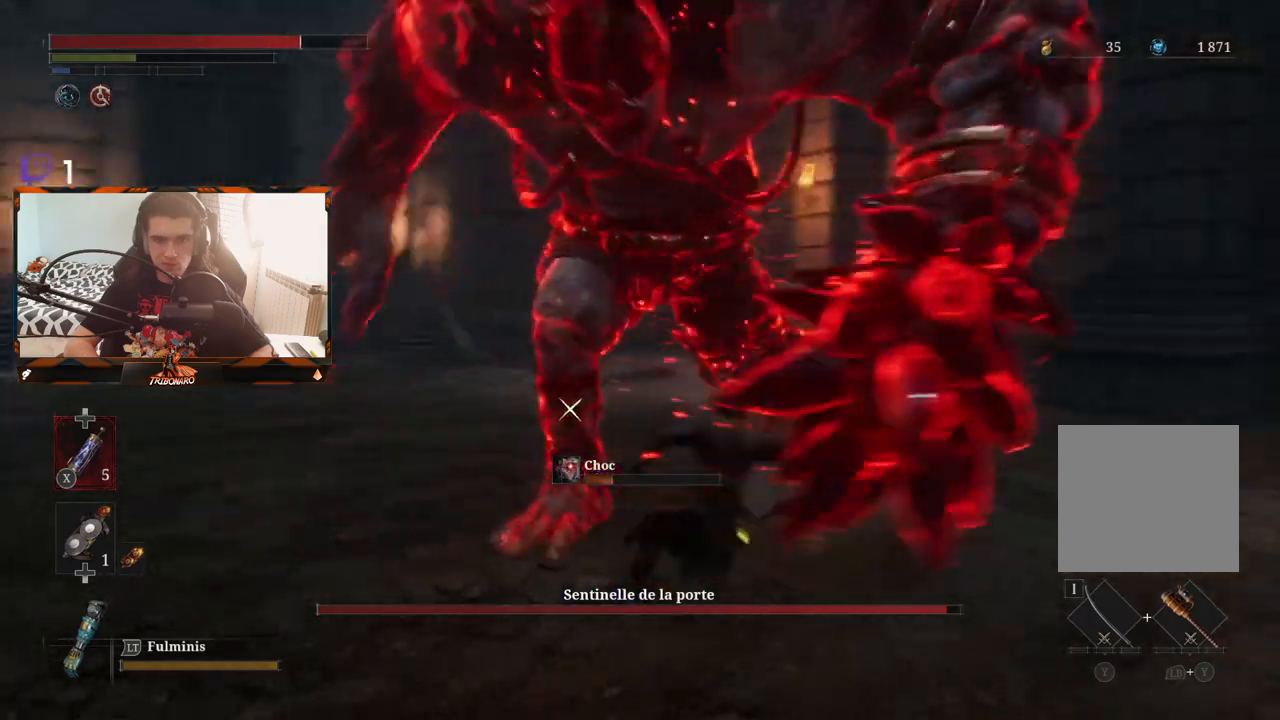
{"buttons": [], "left_stick": "up-right", "right_stick": "center", "events": [[67, "B", "down"], [150, "B", "up"], [383, "left_stick", "up-right"]]}
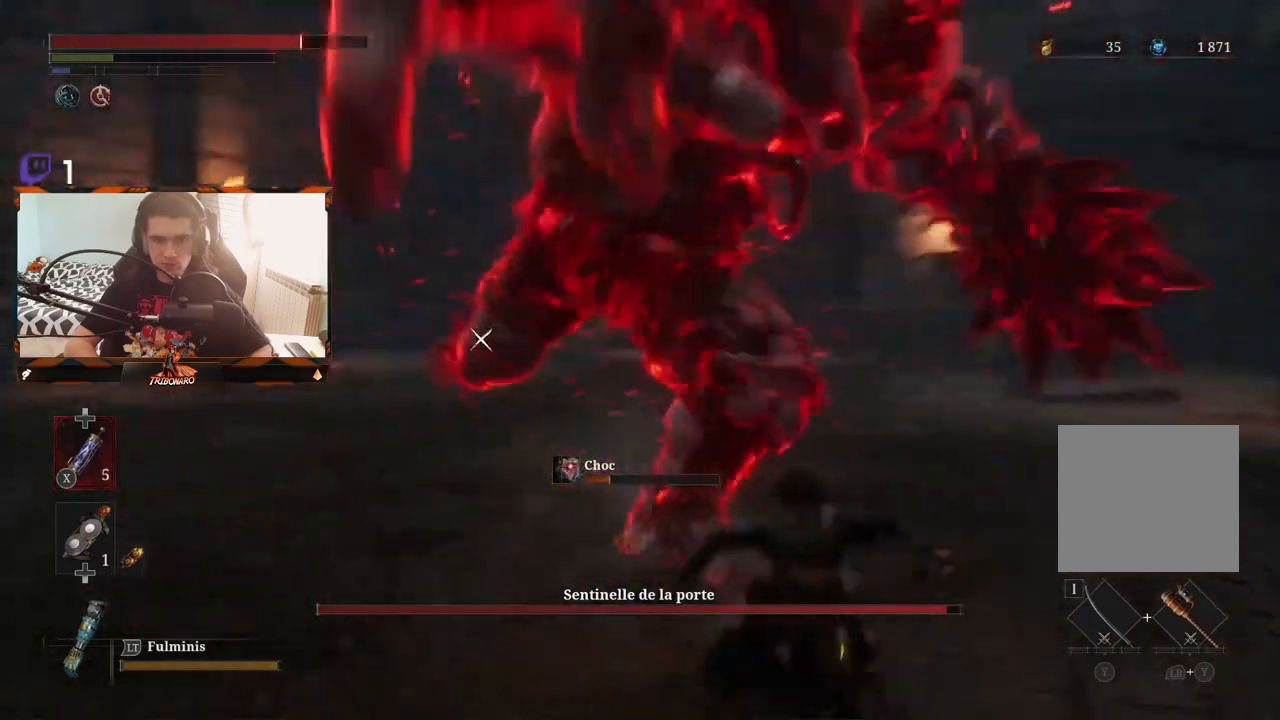
{"buttons": ["B"], "left_stick": "up-right", "right_stick": "center", "events": [[167, "B", "down"], [250, "B", "up"], [317, "B", "down"], [383, "B", "up"], [450, "B", "down"]]}
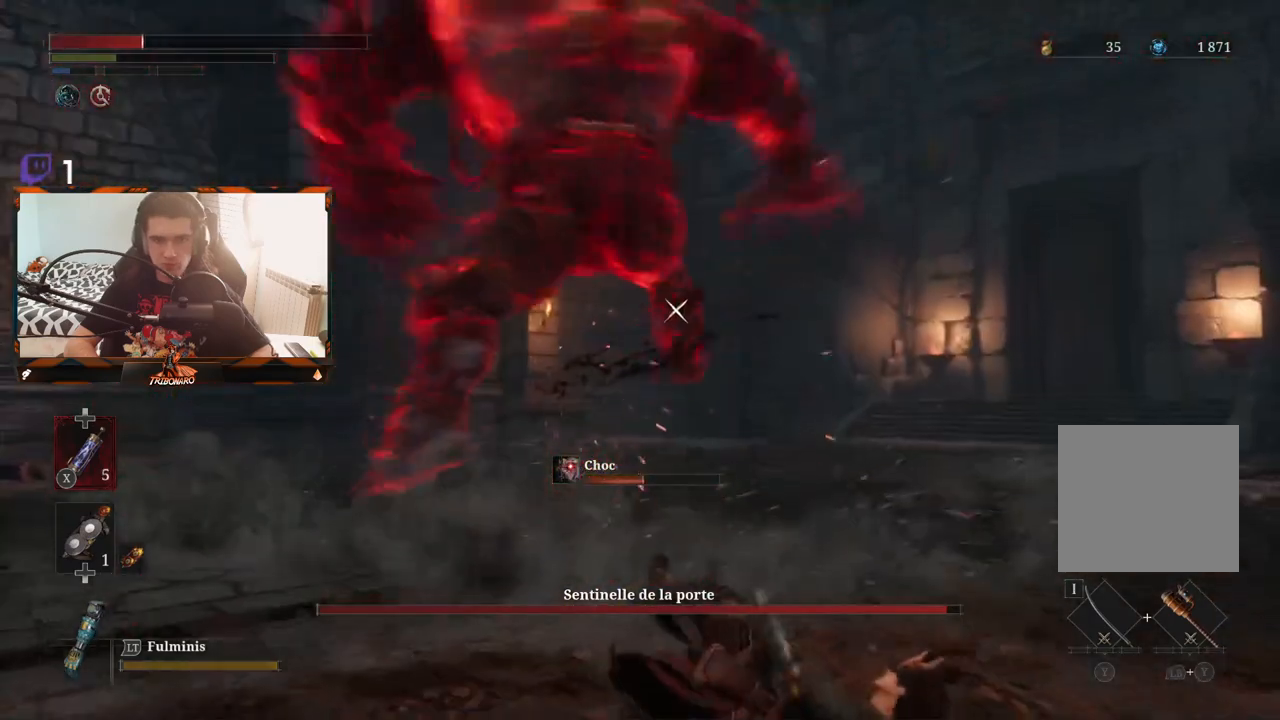
{"buttons": [], "left_stick": "up-left", "right_stick": "center", "events": [[50, "B", "up"], [83, "B", "down"], [167, "B", "up"], [183, "left_stick", "up"], [250, "B", "down"], [283, "left_stick", "up-left"], [333, "B", "up"], [417, "B", "down"], [467, "B", "up"]]}
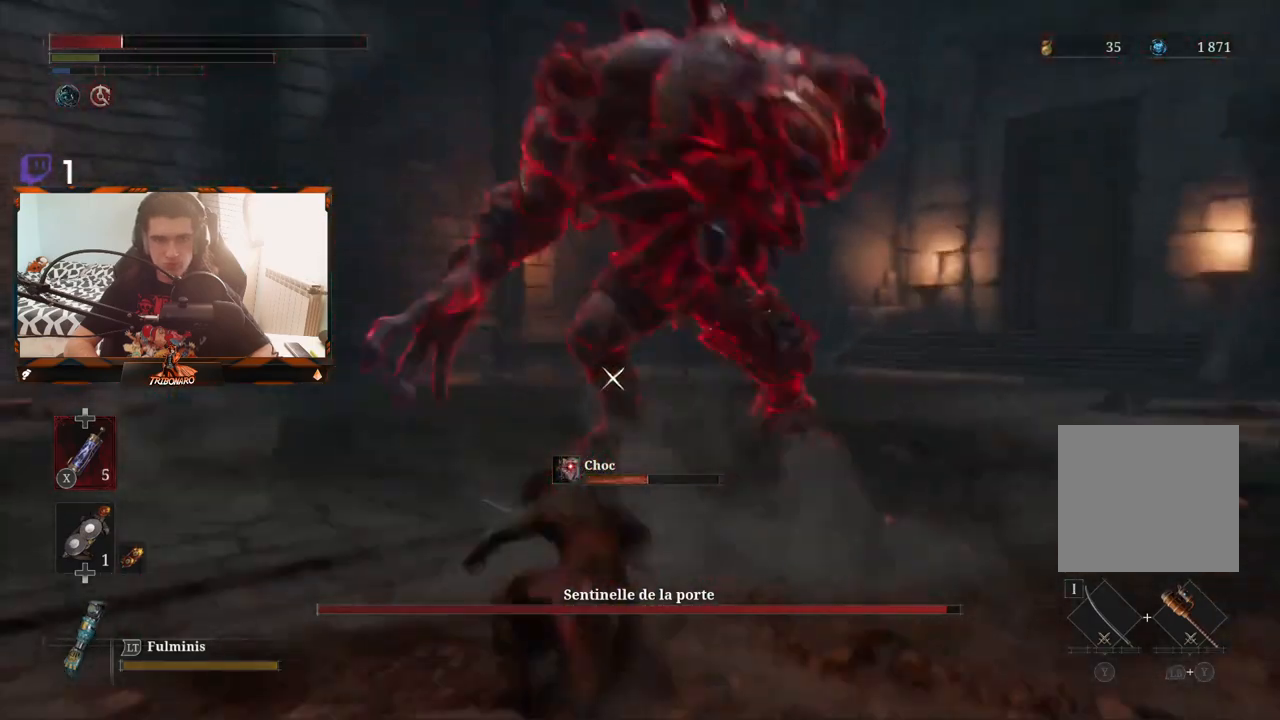
{"buttons": ["X"], "left_stick": "up-left", "right_stick": "center", "events": [[50, "B", "down"], [117, "B", "up"], [450, "X", "down"]]}
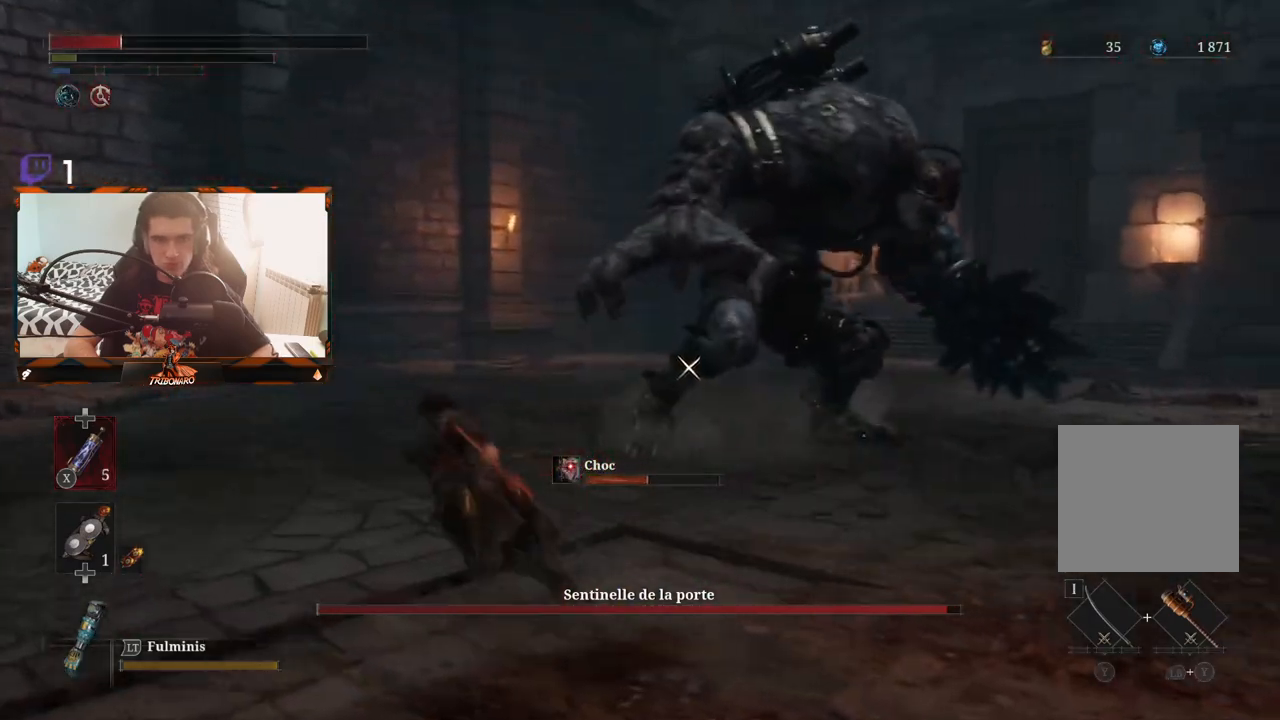
{"buttons": [], "left_stick": "up-left", "right_stick": "center", "events": [[33, "X", "up"]]}
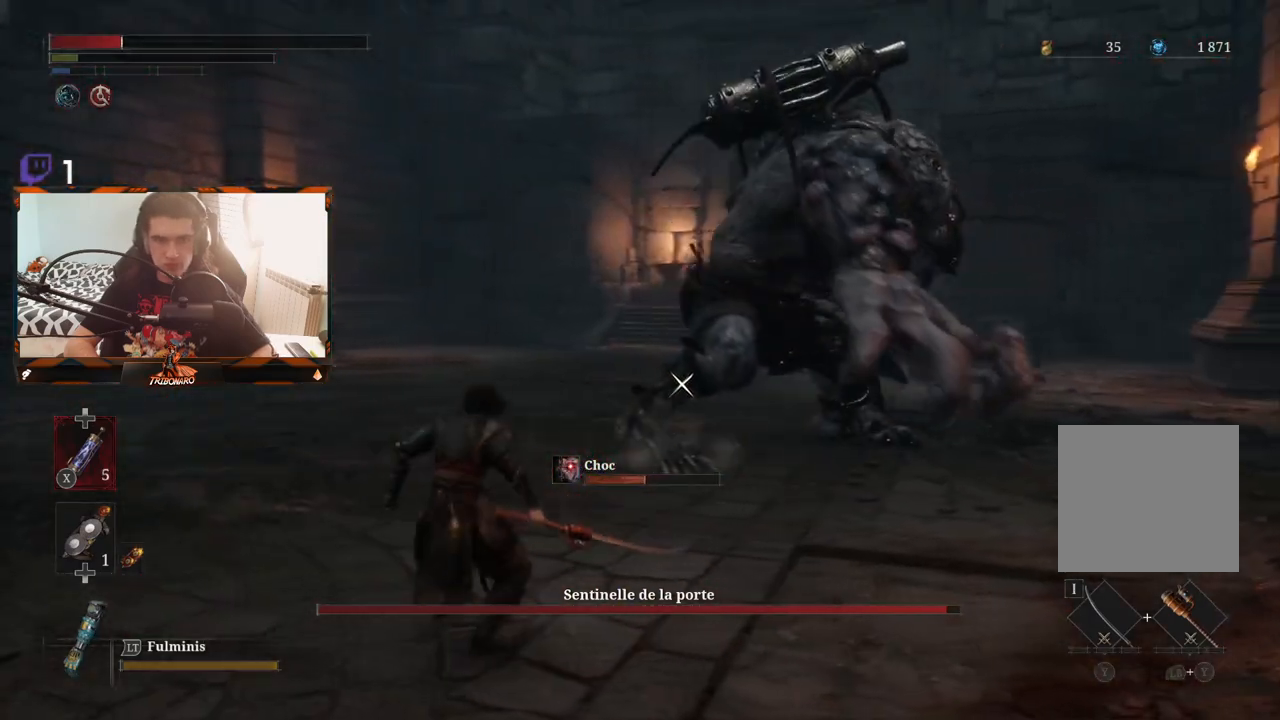
{"buttons": [], "left_stick": "up-left", "right_stick": "center", "events": [[283, "X", "down"], [350, "X", "up"]]}
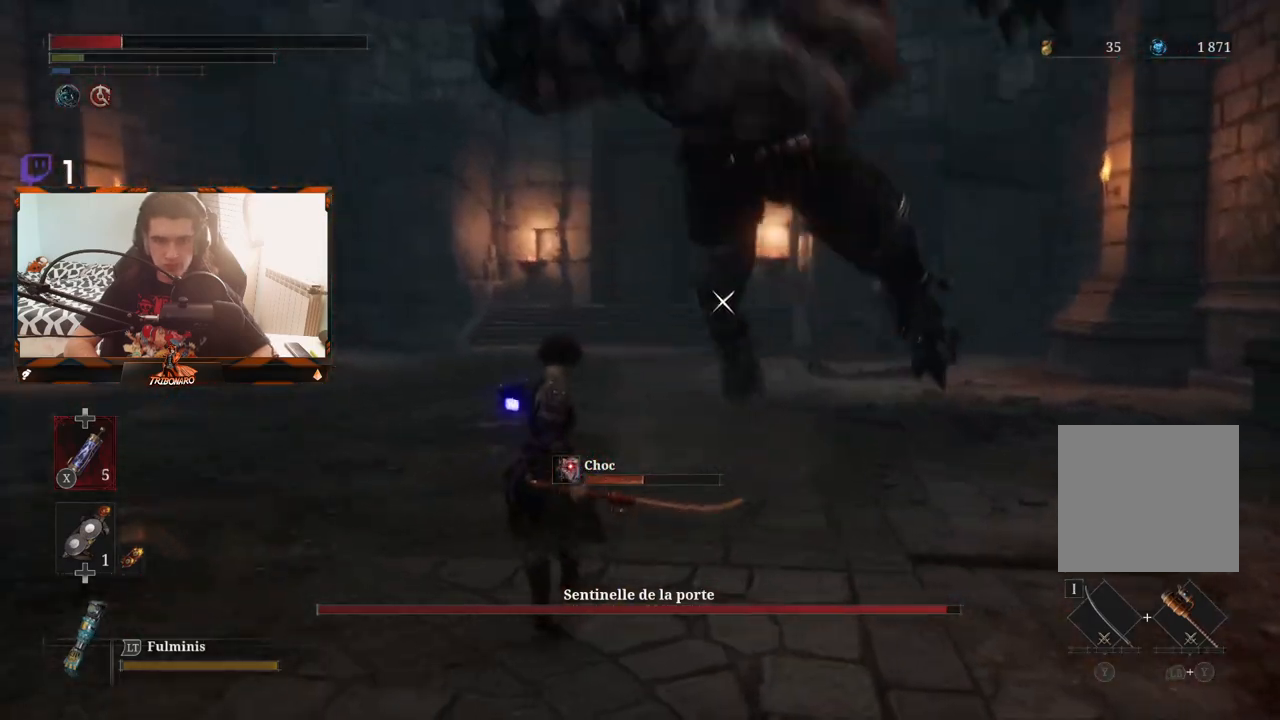
{"buttons": [], "left_stick": "up-left", "right_stick": "center", "events": []}
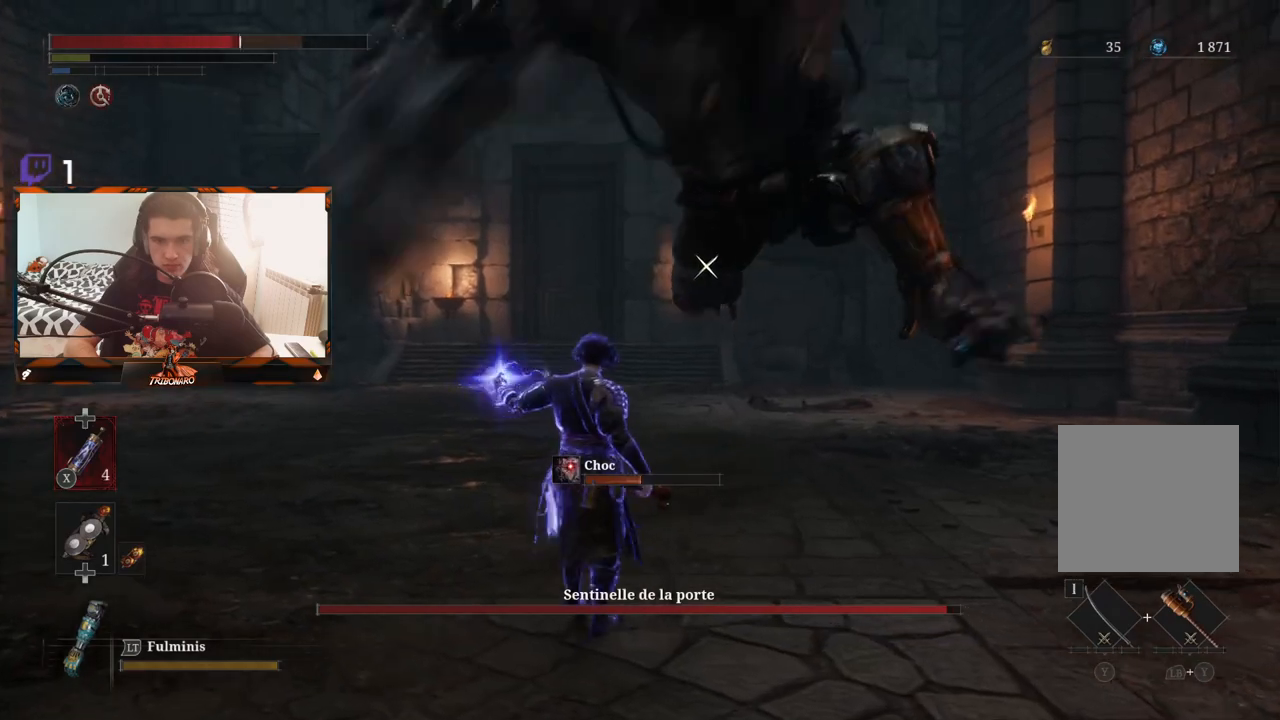
{"buttons": [], "left_stick": "up-left", "right_stick": "center", "events": [[133, "L1", "down"], [167, "L3", "down"], [267, "L1", "up"], [267, "L3", "up"]]}
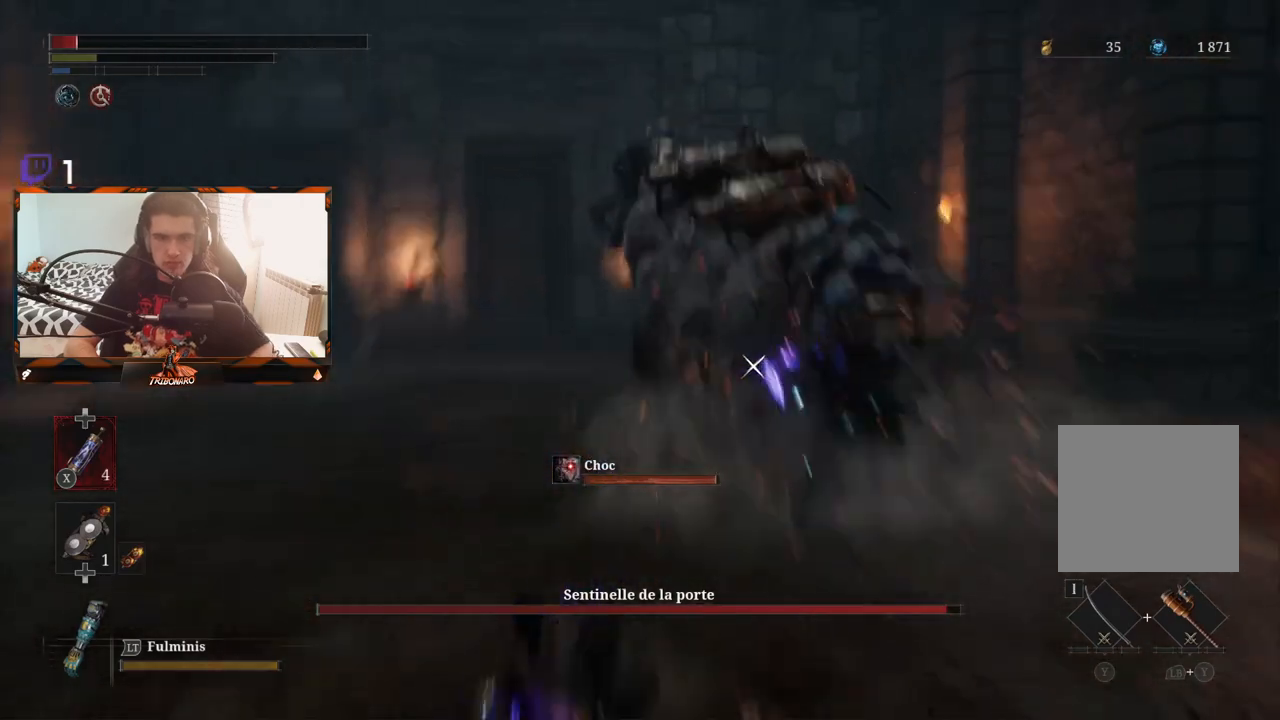
{"buttons": ["X"], "left_stick": "up-left", "right_stick": "center", "events": [[100, "B", "down"], [300, "B", "up"], [483, "X", "down"]]}
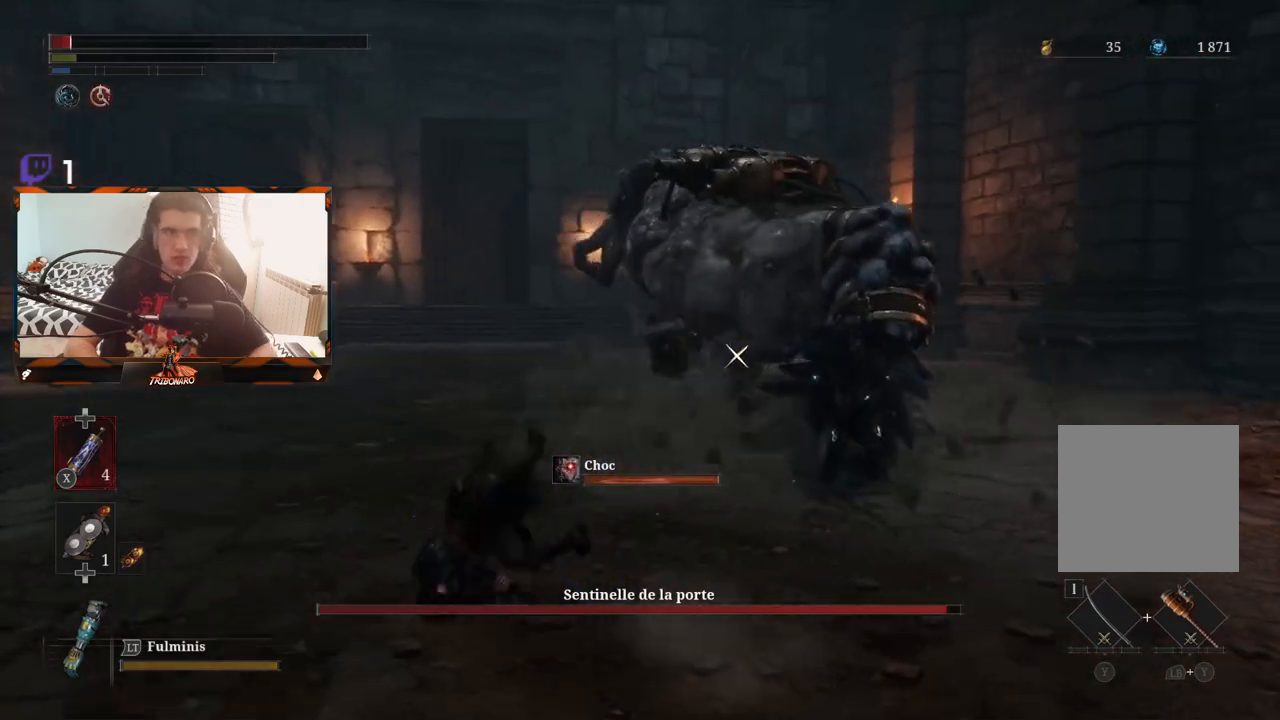
{"buttons": [], "left_stick": "center", "right_stick": "center", "events": [[100, "X", "up"], [167, "X", "down"], [233, "X", "up"], [383, "X", "down"], [400, "left_stick", "center"], [450, "X", "up"]]}
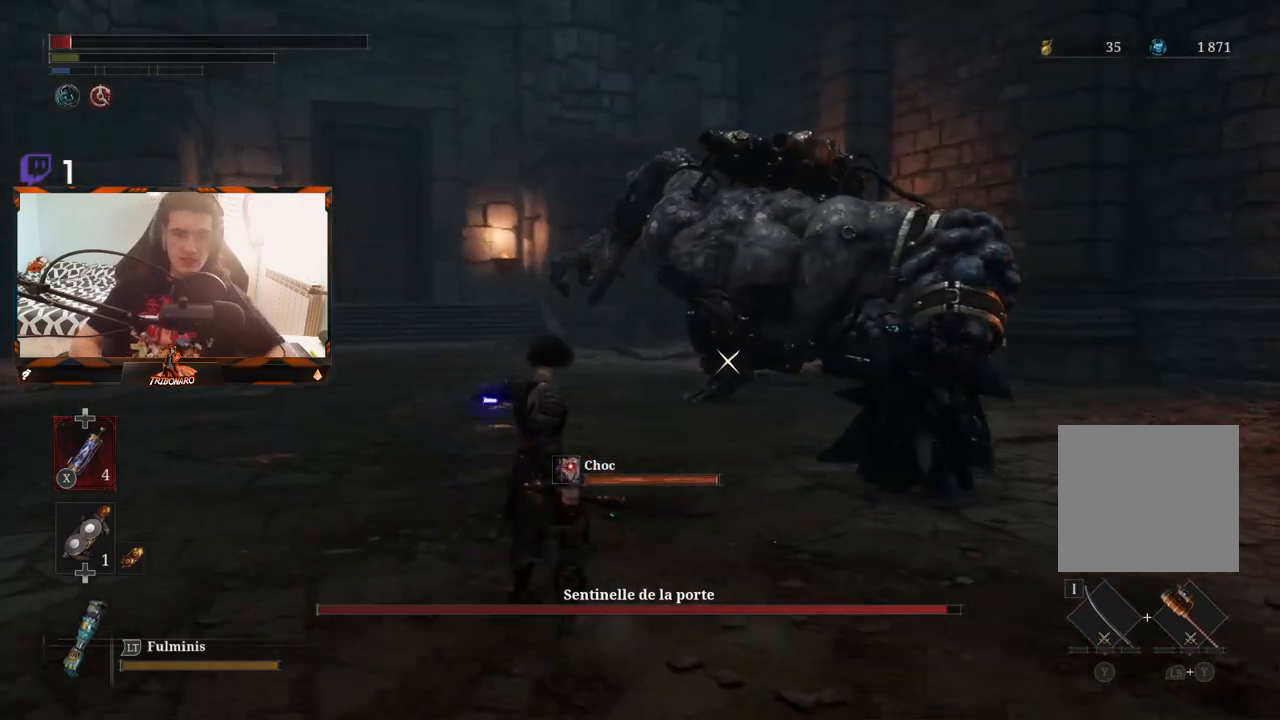
{"buttons": [], "left_stick": "up-left", "right_stick": "center", "events": [[183, "left_stick", "up-left"]]}
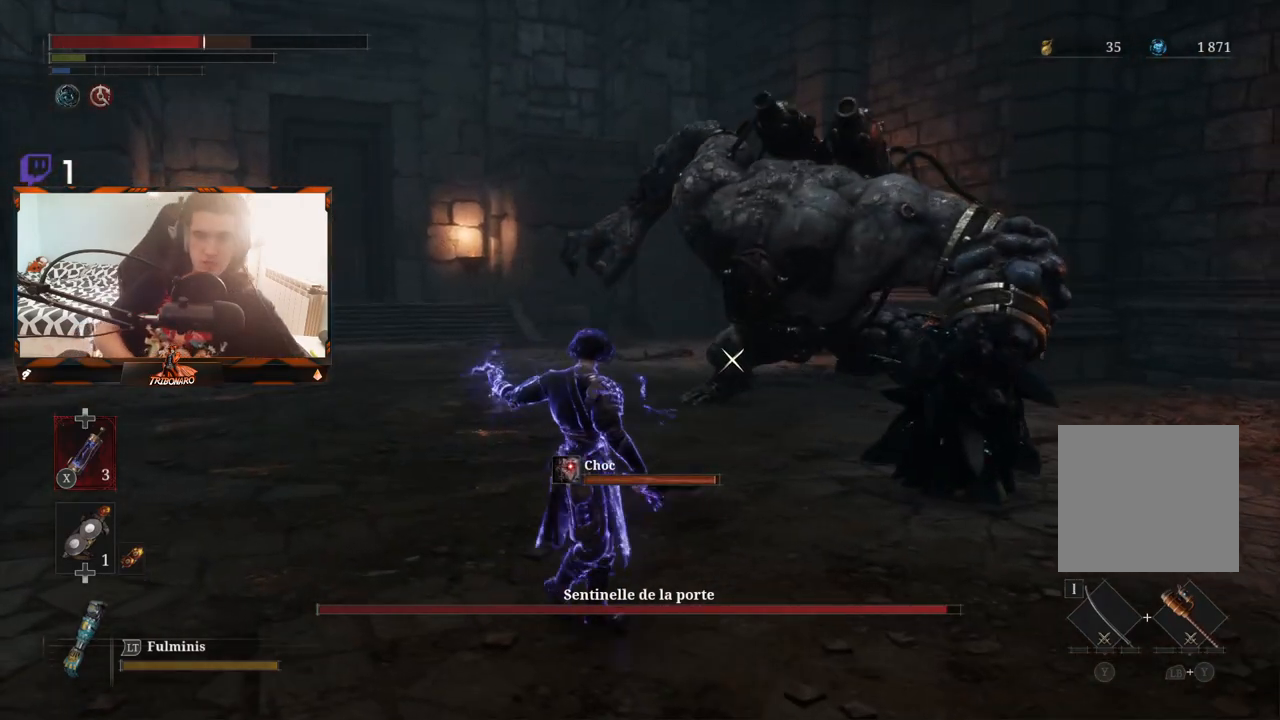
{"buttons": [], "left_stick": "up-left", "right_stick": "center", "events": []}
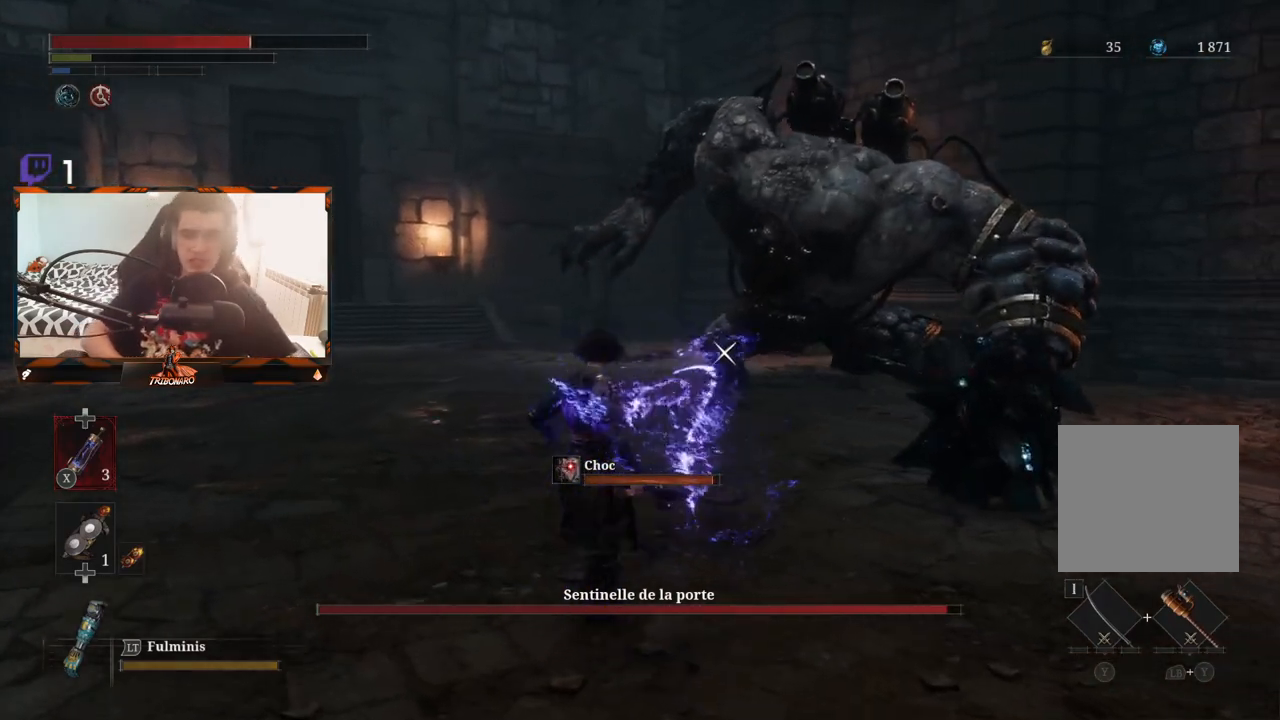
{"buttons": [], "left_stick": "up-left", "right_stick": "center", "events": []}
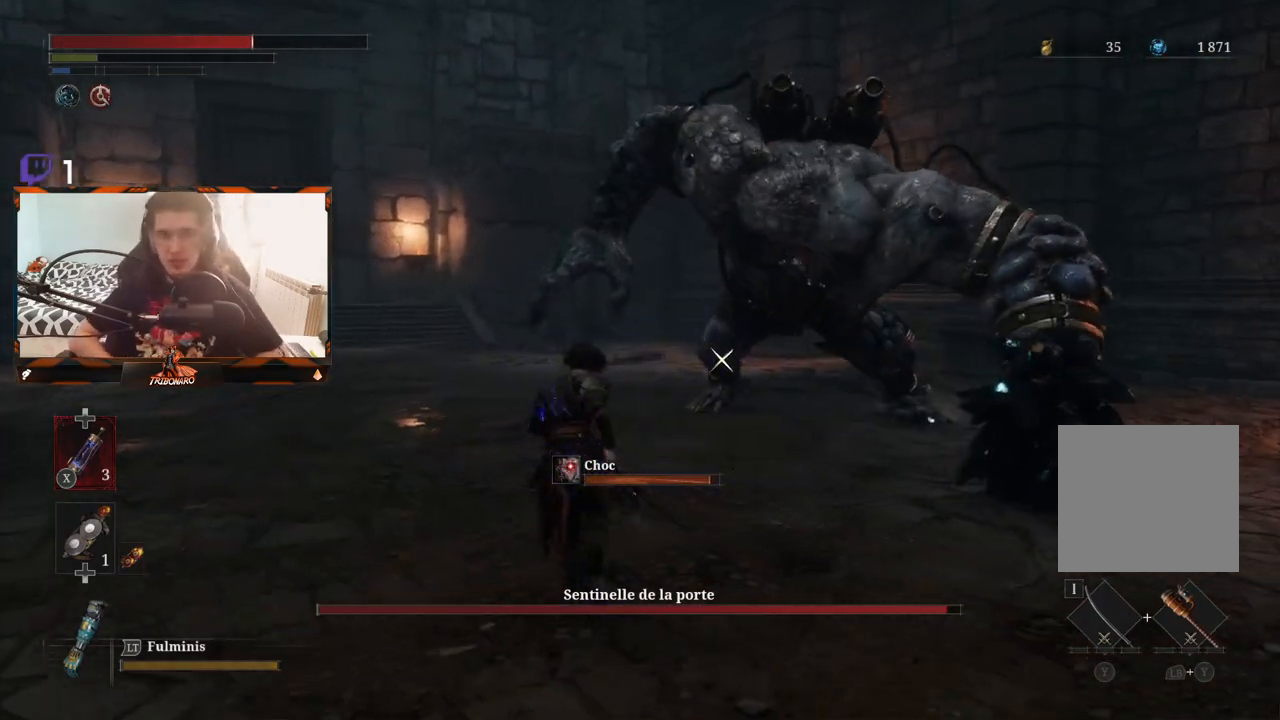
{"buttons": [], "left_stick": "up-left", "right_stick": "center", "events": []}
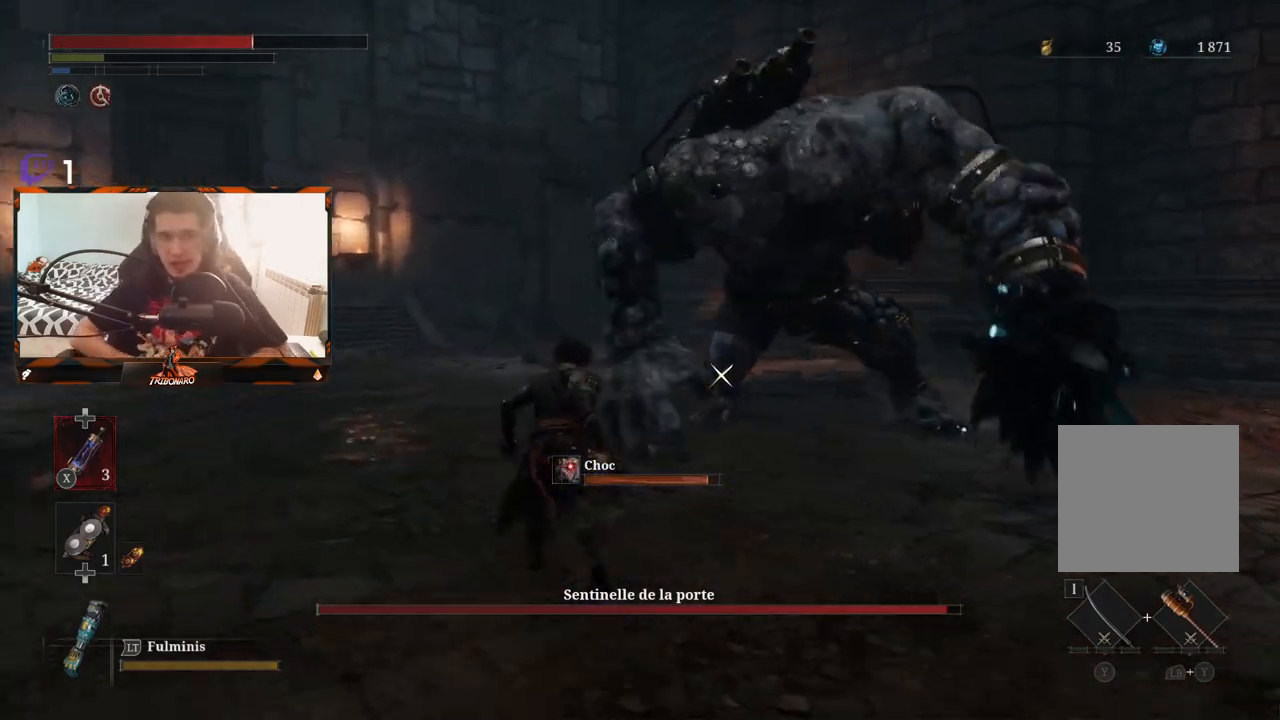
{"buttons": [], "left_stick": "up-left", "right_stick": "center", "events": []}
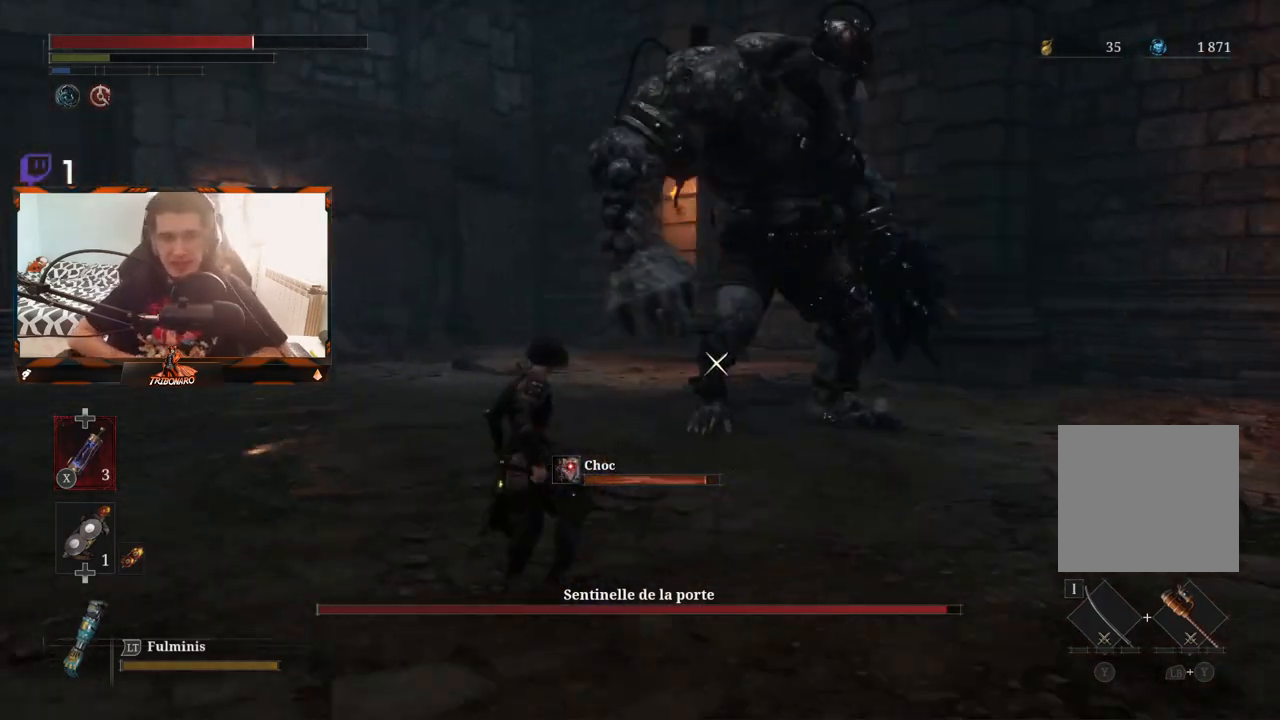
{"buttons": [], "left_stick": "up-left", "right_stick": "center", "events": []}
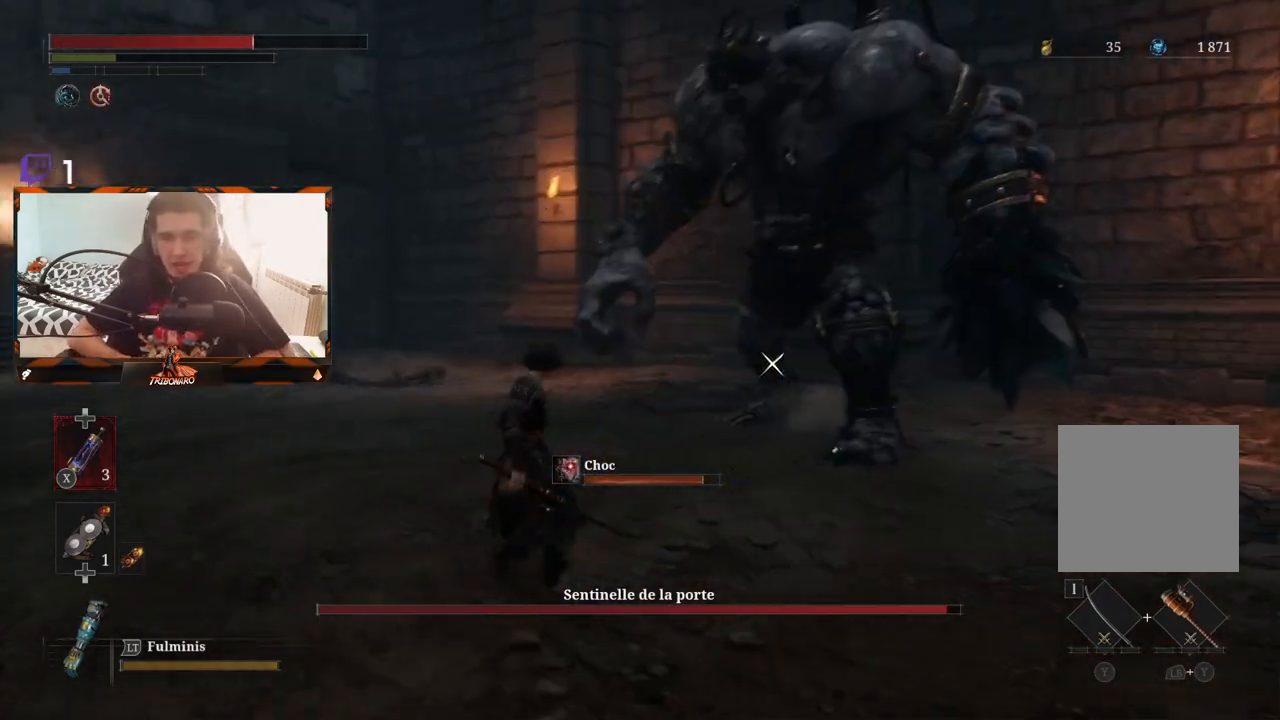
{"buttons": [], "left_stick": "up-left", "right_stick": "center", "events": []}
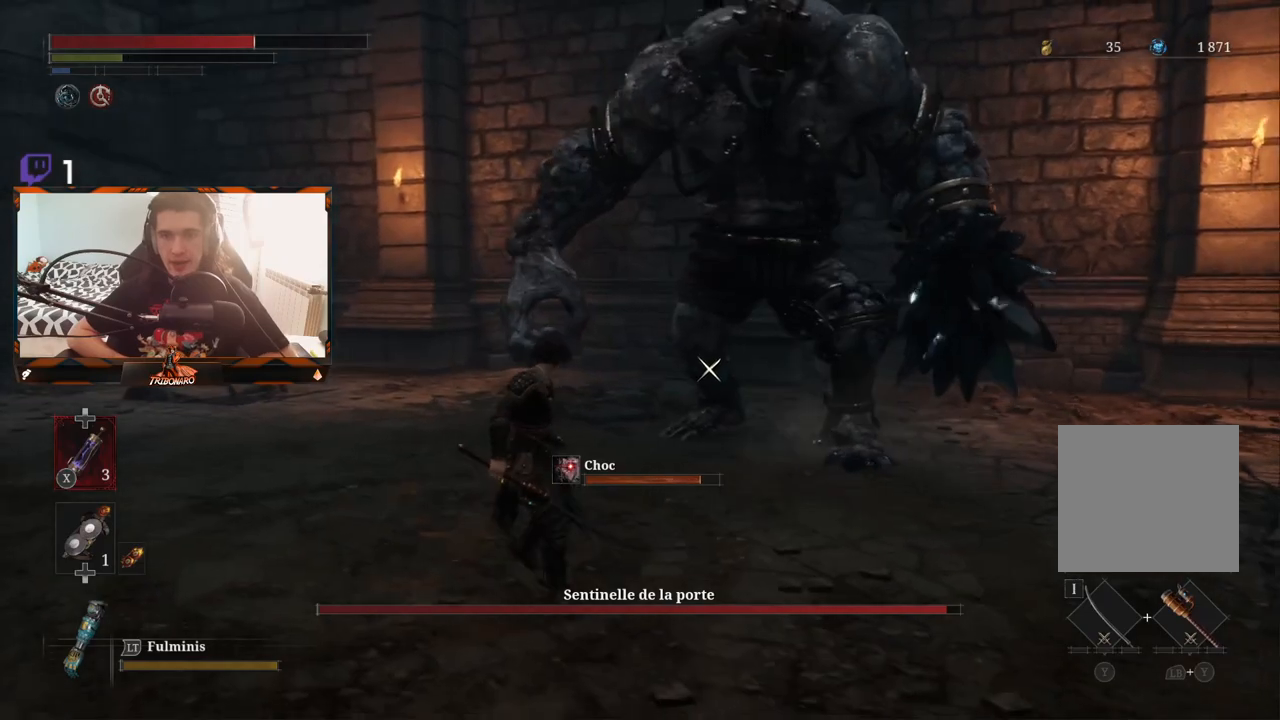
{"buttons": [], "left_stick": "up-left", "right_stick": "center", "events": []}
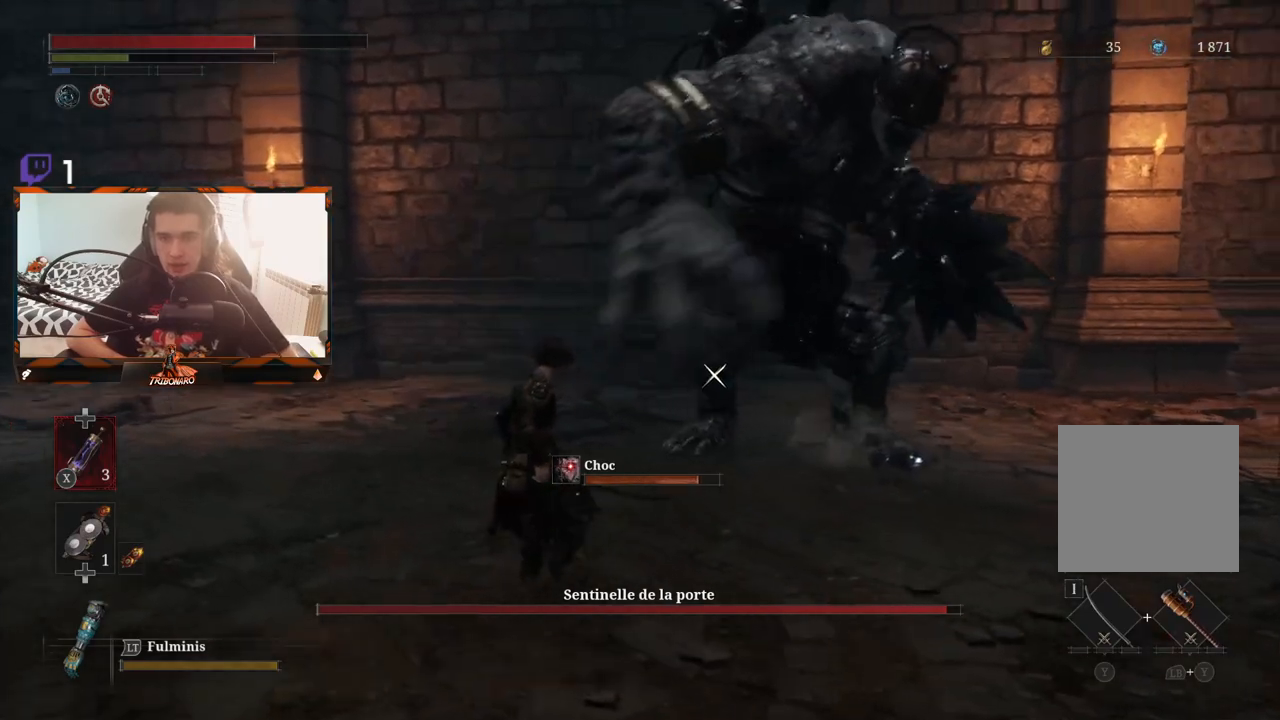
{"buttons": [], "left_stick": "up-right", "right_stick": "center", "events": [[383, "left_stick", "up-right"]]}
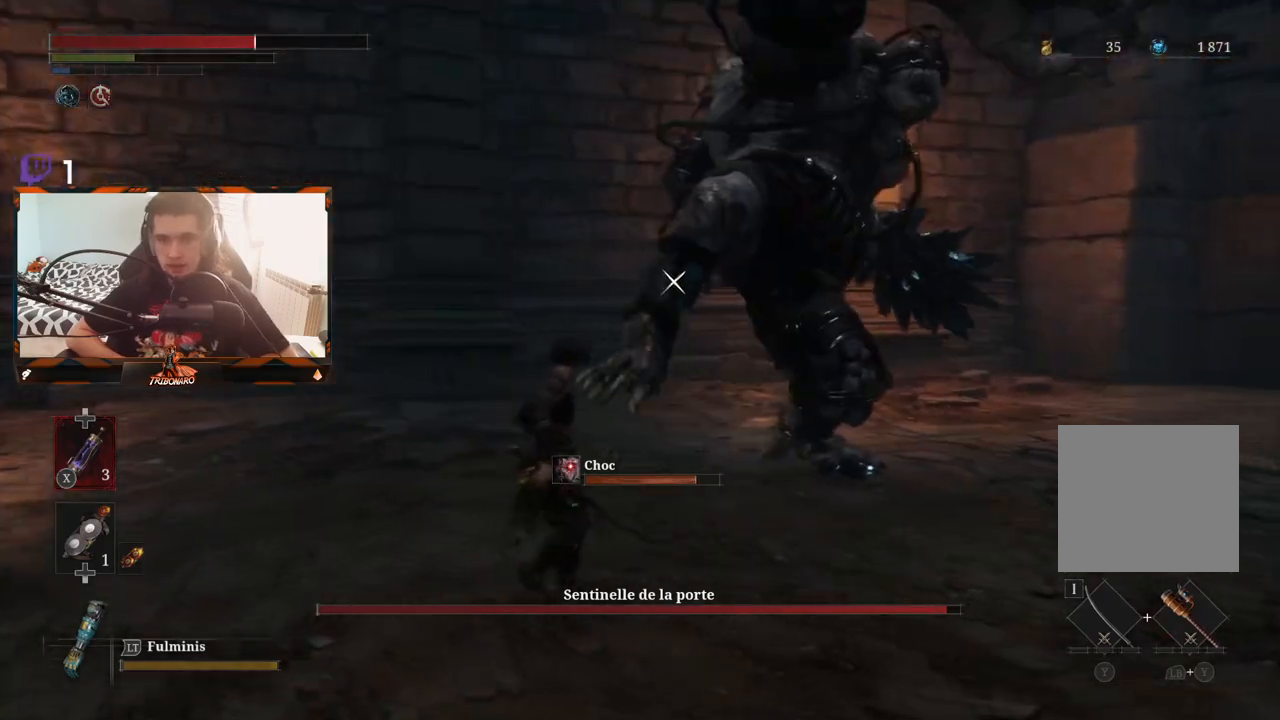
{"buttons": [], "left_stick": "right", "right_stick": "center", "events": [[50, "left_stick", "right"], [267, "B", "down"], [350, "B", "up"], [400, "B", "down"], [483, "B", "up"]]}
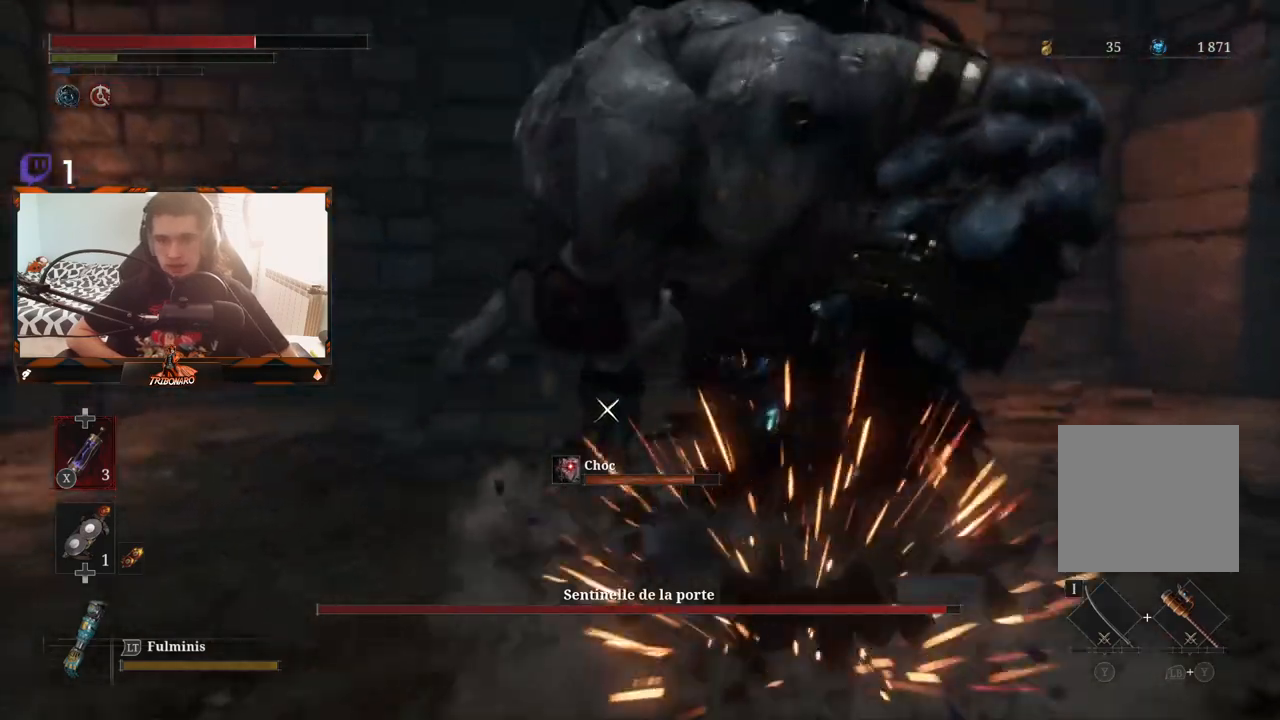
{"buttons": [], "left_stick": "up-right", "right_stick": "center", "events": [[50, "B", "down"], [100, "B", "up"], [267, "B", "down"], [333, "B", "up"], [333, "left_stick", "up-right"], [400, "B", "down"], [467, "B", "up"]]}